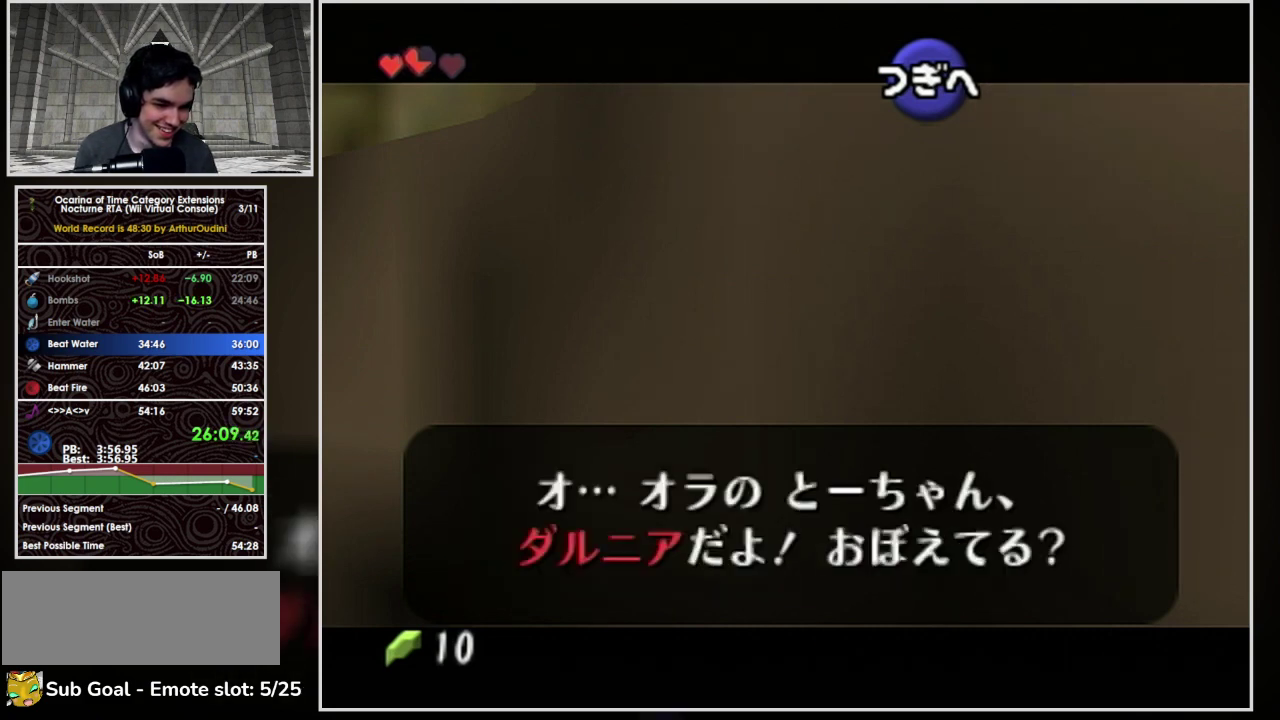
Gameplay with a controller (Nintendo layout); each line is a JSON object with the inputs held at the frame after it. "events" lists button and stick changes between this image and that frame as [ms after this image, input, new state], when the widget could be followed in between. Not read: L3 R3.
{"buttons": [], "left_stick": "center", "events": [[67, "A", "down"], [67, "B", "up"], [133, "A", "up"], [300, "A", "down"], [333, "B", "down"], [367, "A", "up"], [400, "B", "up"], [433, "A", "down"], [500, "A", "up"]]}
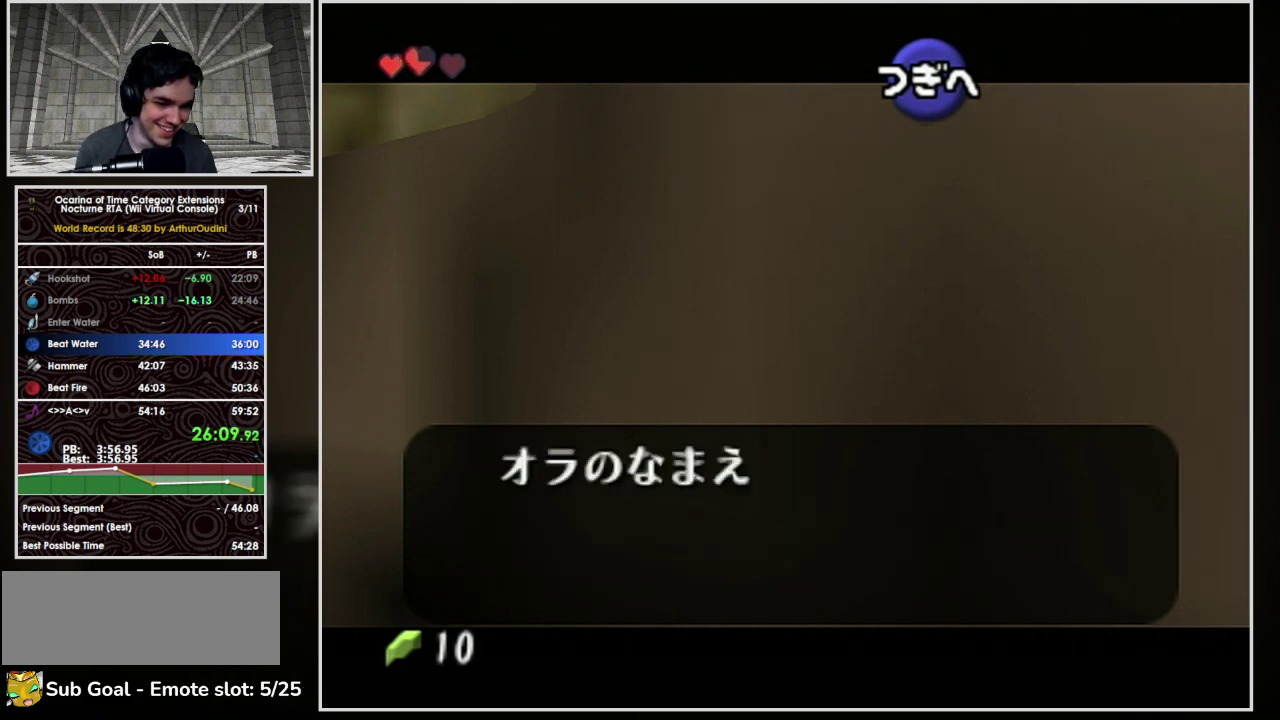
{"buttons": ["A"], "left_stick": "center", "events": [[33, "B", "down"], [67, "A", "down"], [100, "B", "up"], [133, "A", "up"], [200, "B", "down"], [267, "B", "up"], [367, "B", "down"], [467, "A", "down"], [500, "B", "up"]]}
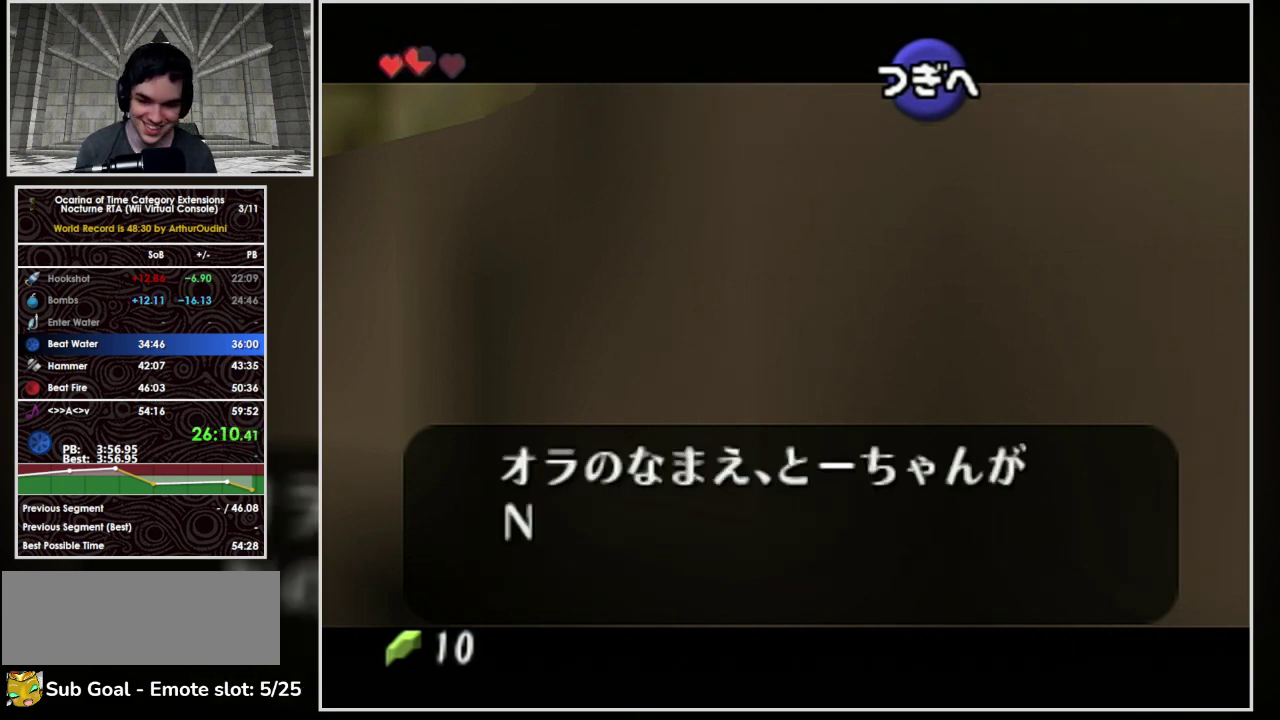
{"buttons": ["A", "B"], "left_stick": "center", "events": [[33, "A", "up"], [100, "A", "down"], [100, "B", "down"], [167, "A", "up"], [200, "B", "up"], [267, "B", "down"], [333, "A", "down"], [333, "B", "up"], [400, "A", "up"], [467, "A", "down"], [467, "B", "down"]]}
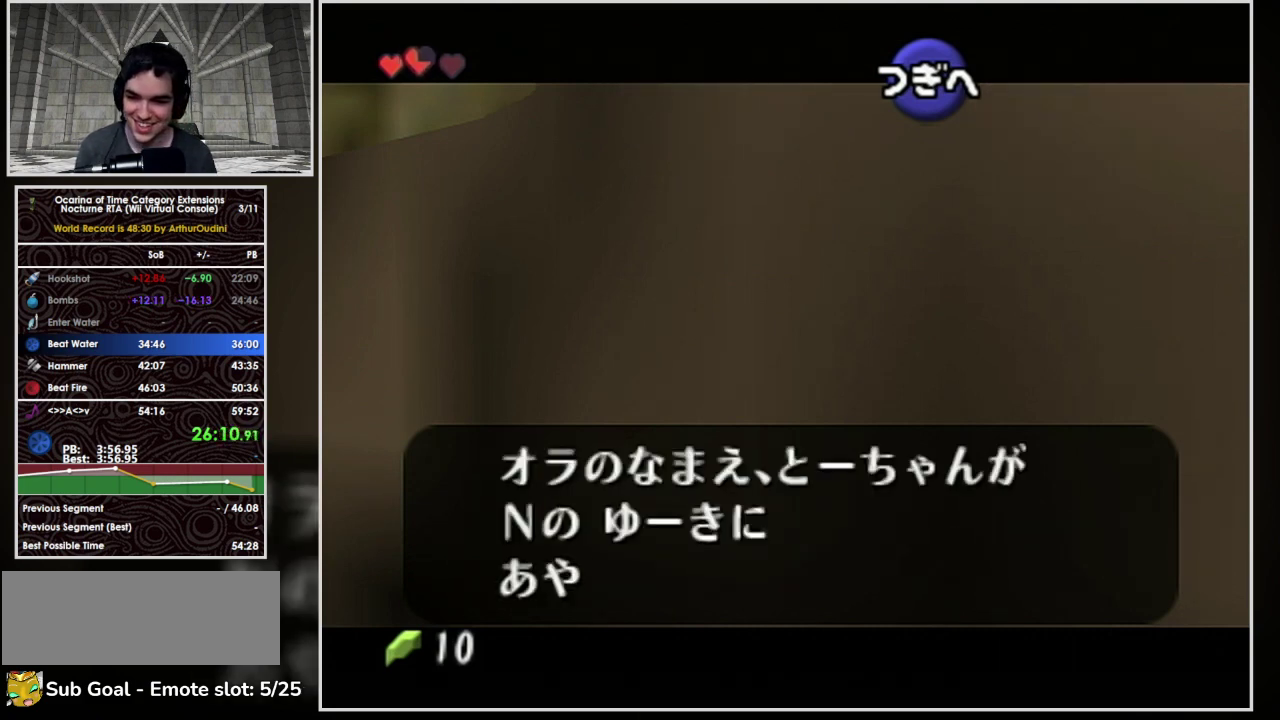
{"buttons": ["A"], "left_stick": "center", "events": [[33, "A", "up"], [67, "B", "up"], [100, "A", "down"], [167, "A", "up"], [333, "A", "down"]]}
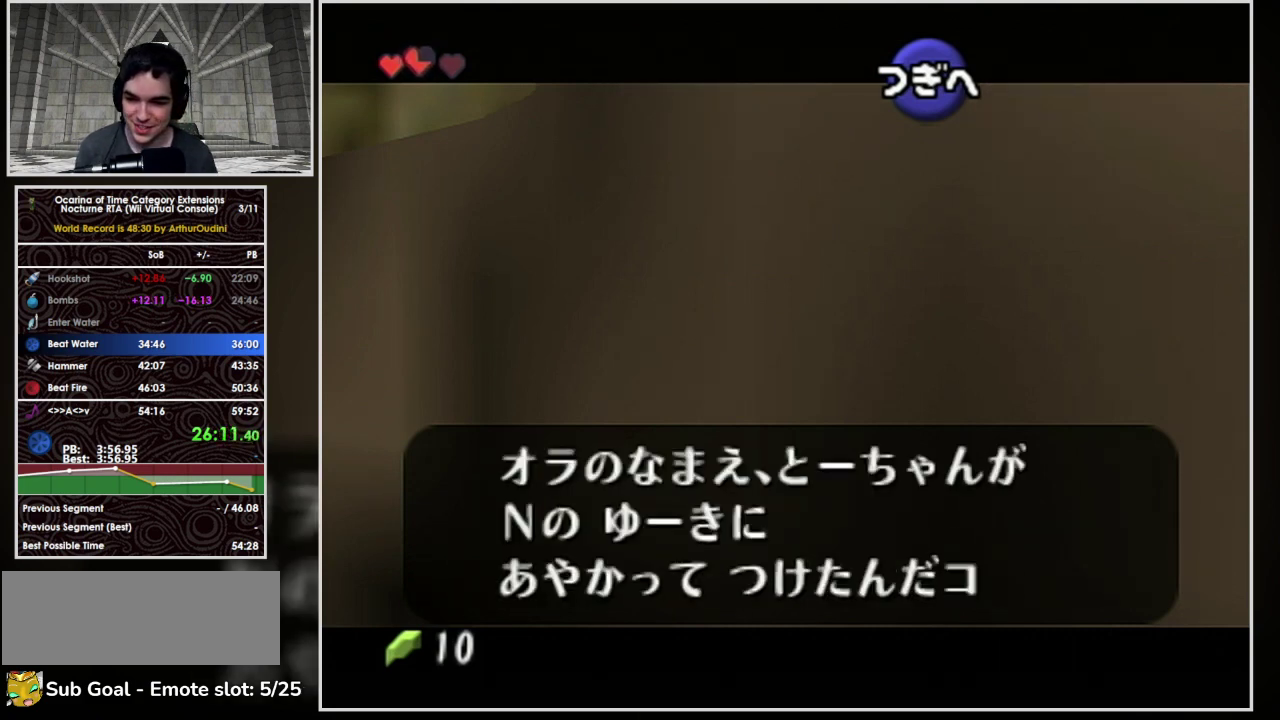
{"buttons": ["A", "B"], "left_stick": "center", "events": [[33, "A", "up"], [100, "A", "down"], [100, "B", "down"], [167, "A", "up"], [167, "B", "up"], [267, "B", "down"], [333, "B", "up"], [367, "A", "down"], [433, "A", "up"], [467, "B", "down"], [500, "A", "down"]]}
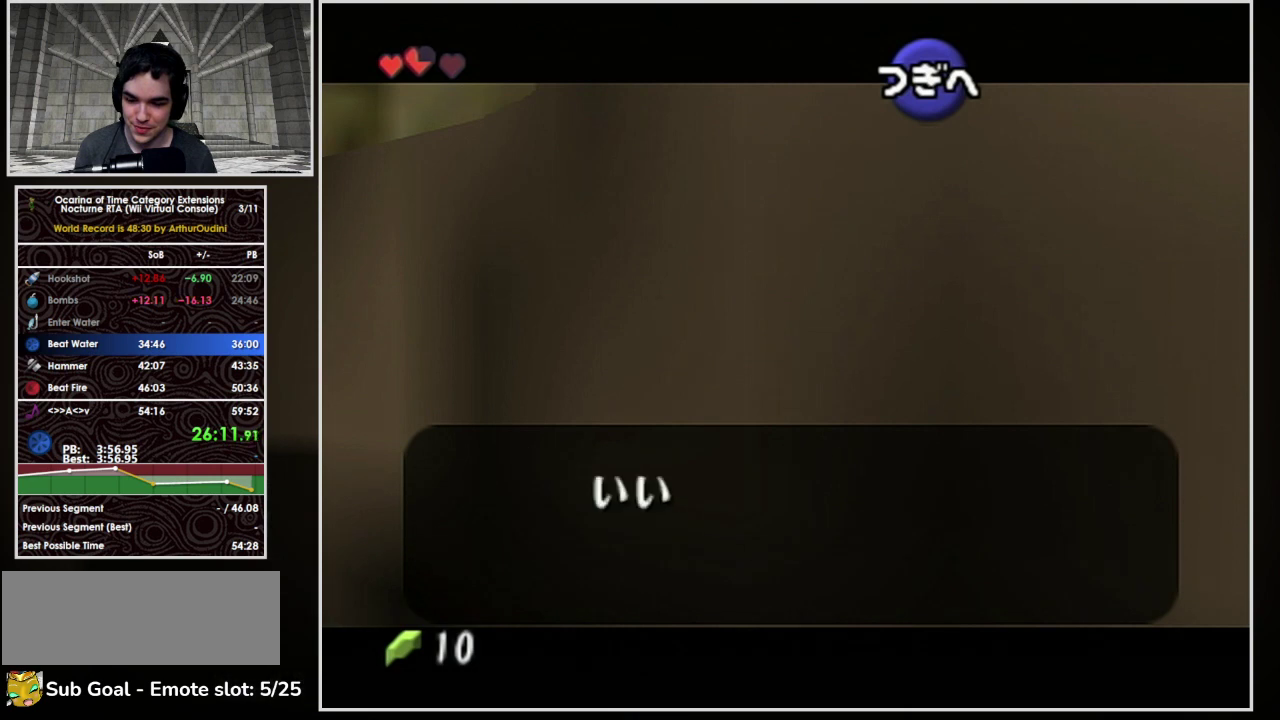
{"buttons": ["A"], "left_stick": "center", "events": [[33, "B", "up"], [67, "A", "up"], [133, "A", "down"], [167, "B", "down"], [233, "B", "up"], [267, "A", "up"], [333, "B", "down"], [400, "B", "up"], [467, "A", "down"]]}
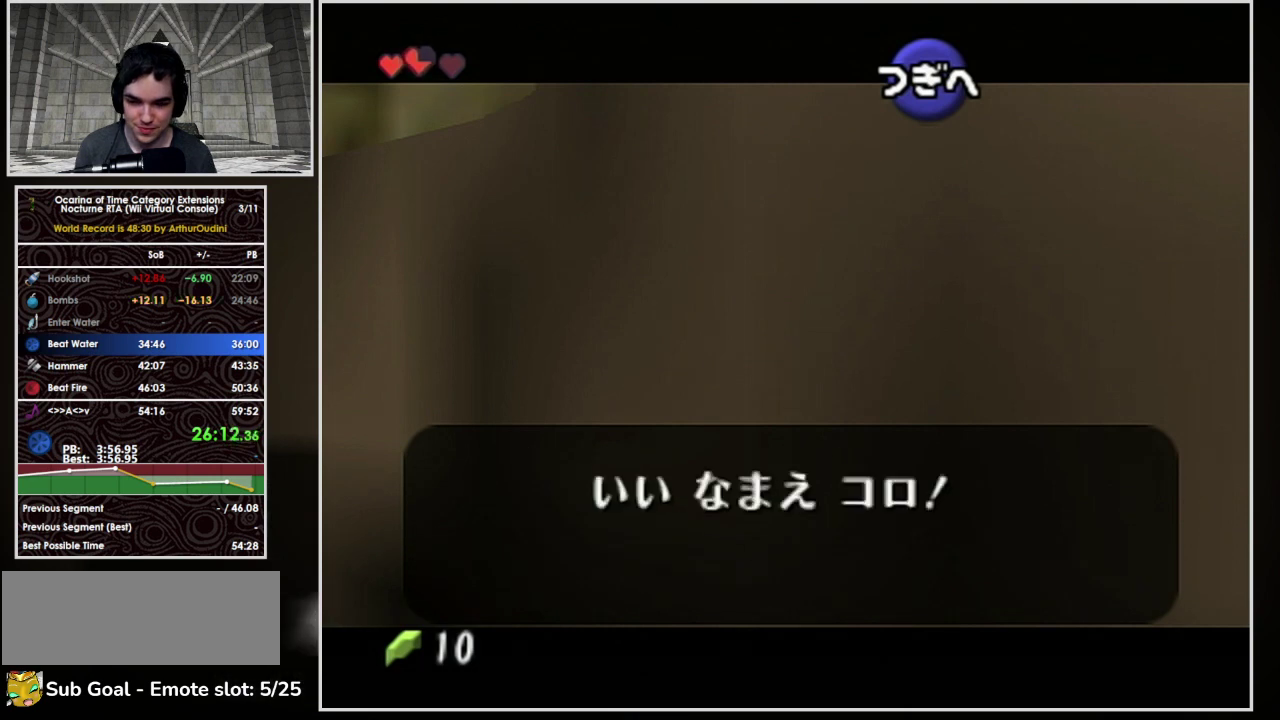
{"buttons": [], "left_stick": "center", "events": [[33, "A", "up"], [33, "B", "down"], [100, "A", "down"], [100, "B", "up"], [167, "A", "up"], [233, "B", "down"], [300, "B", "up"], [333, "A", "down"], [400, "A", "up"], [400, "B", "down"], [467, "B", "up"]]}
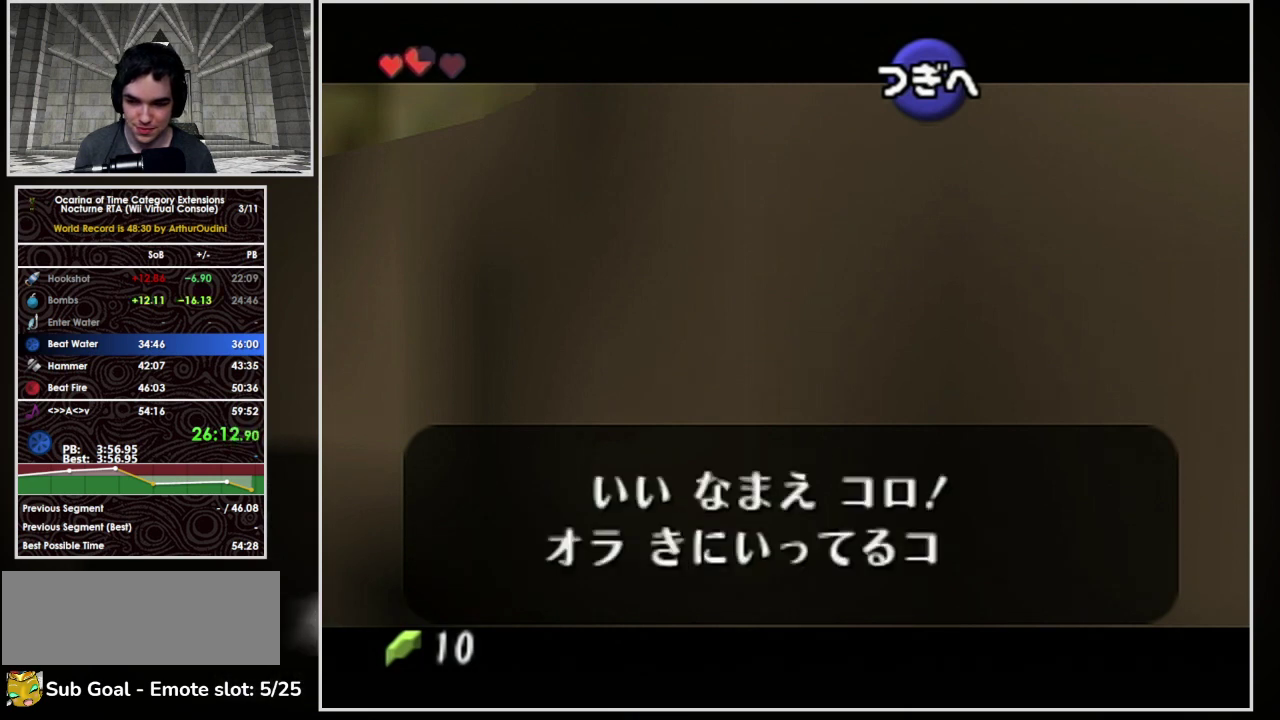
{"buttons": ["B"], "left_stick": "center", "events": [[67, "B", "down"], [100, "A", "down"], [167, "A", "up"], [167, "B", "up"], [267, "B", "down"], [367, "A", "down"], [367, "B", "up"], [433, "A", "up"], [467, "B", "down"]]}
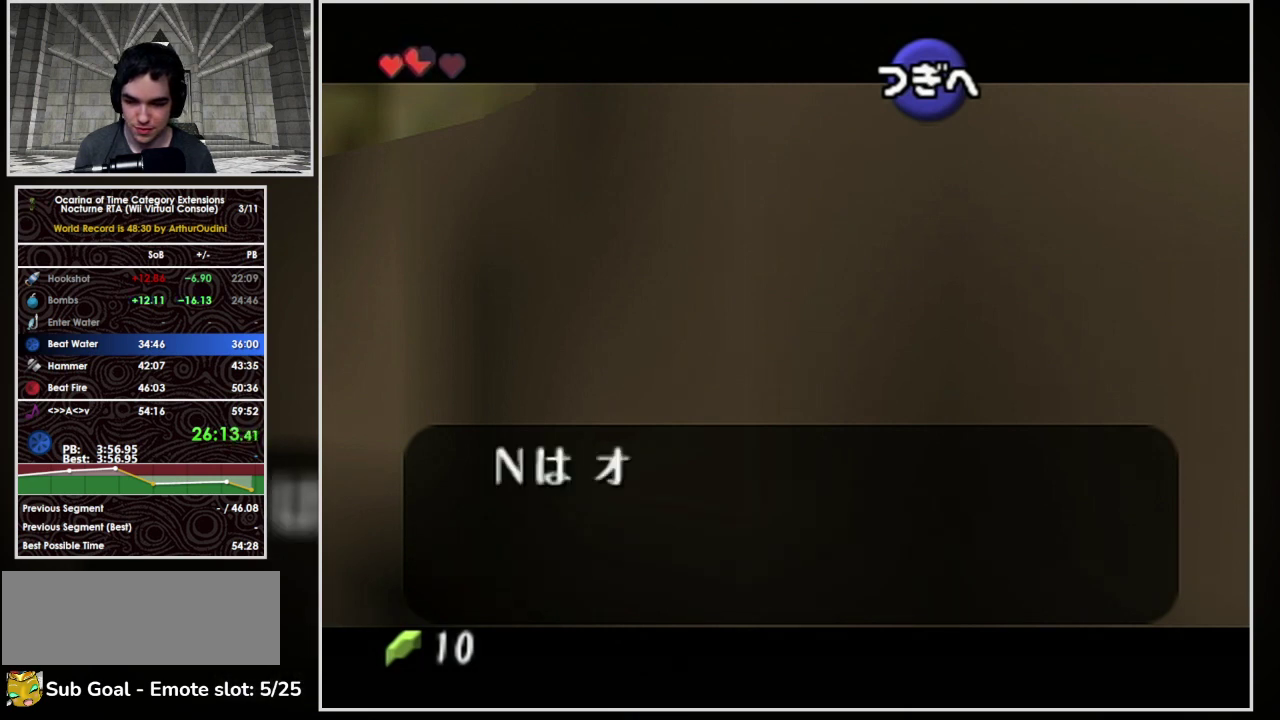
{"buttons": ["A"], "left_stick": "center", "events": [[67, "B", "up"], [200, "B", "down"], [267, "B", "up"], [400, "B", "down"], [467, "A", "down"], [500, "B", "up"]]}
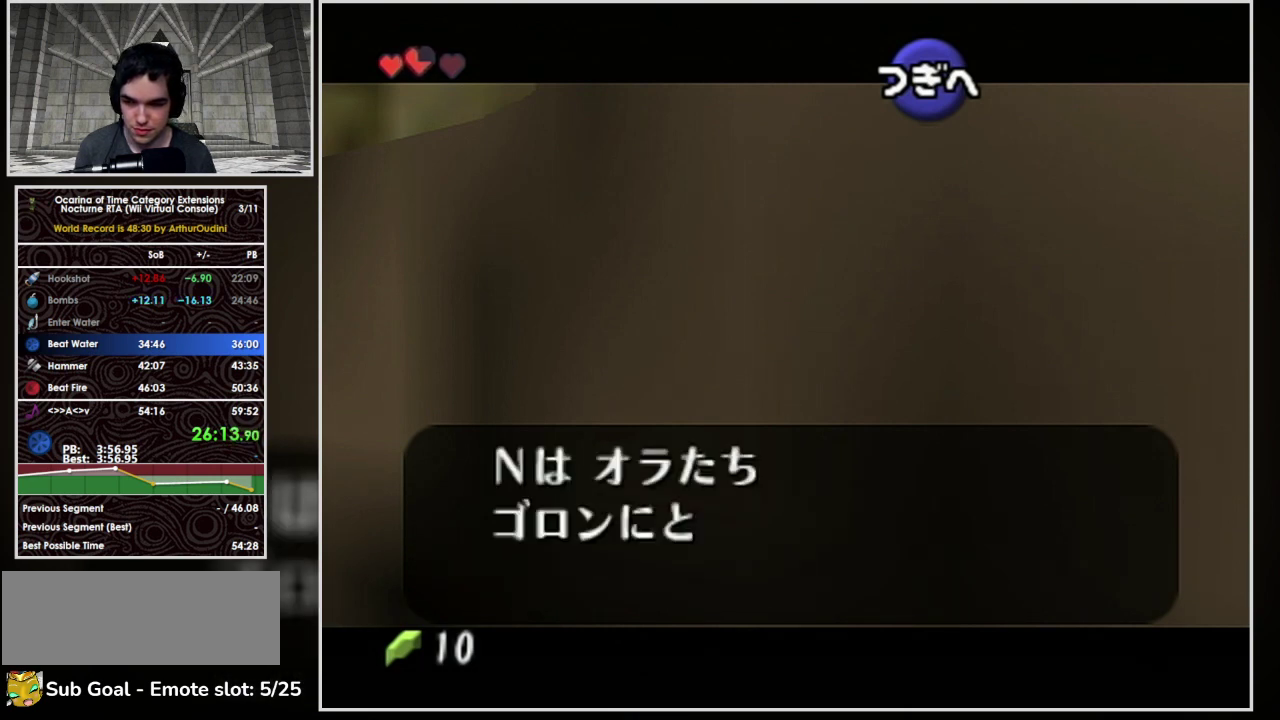
{"buttons": ["B"], "left_stick": "center", "events": [[33, "A", "up"], [100, "A", "down"], [100, "B", "down"], [167, "A", "up"], [200, "B", "up"], [233, "A", "down"], [300, "A", "up"], [300, "B", "down"], [367, "A", "down"], [400, "B", "up"], [433, "A", "up"], [500, "B", "down"]]}
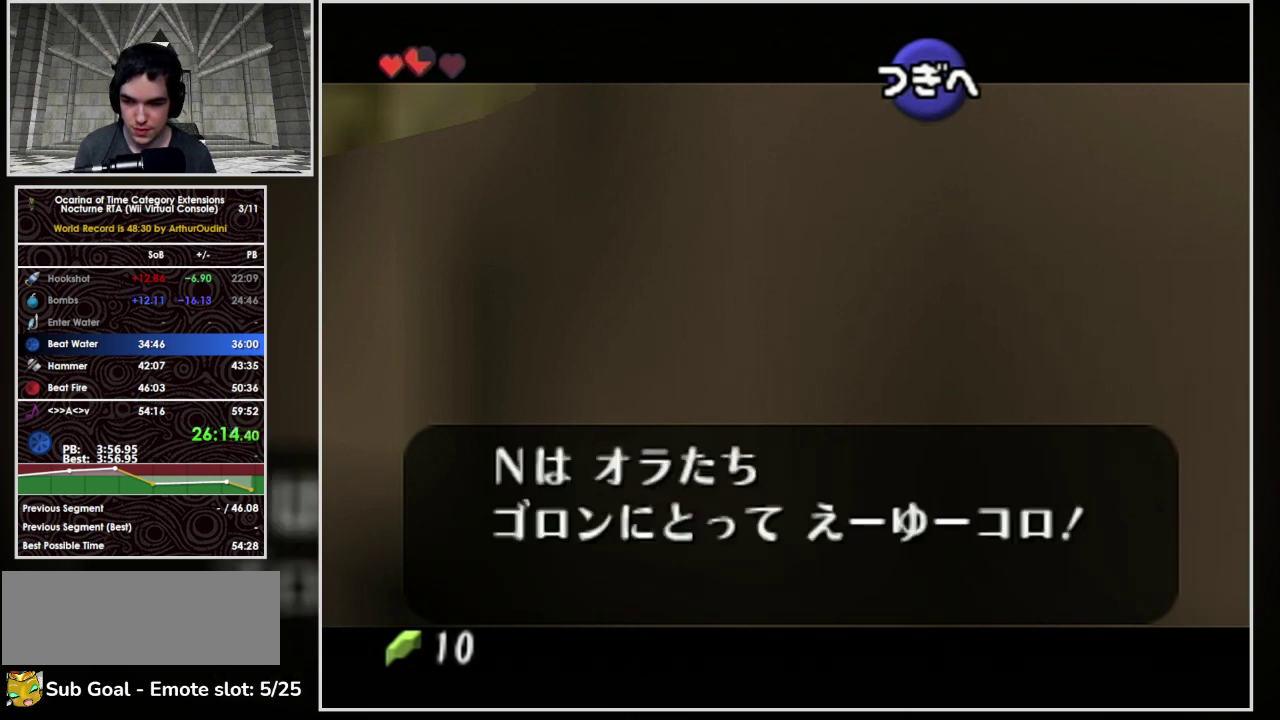
{"buttons": ["A", "B"], "left_stick": "center", "events": [[33, "A", "down"], [100, "A", "up"], [133, "B", "up"], [233, "B", "down"], [333, "A", "down"], [333, "B", "up"], [400, "A", "up"], [433, "B", "down"], [500, "A", "down"]]}
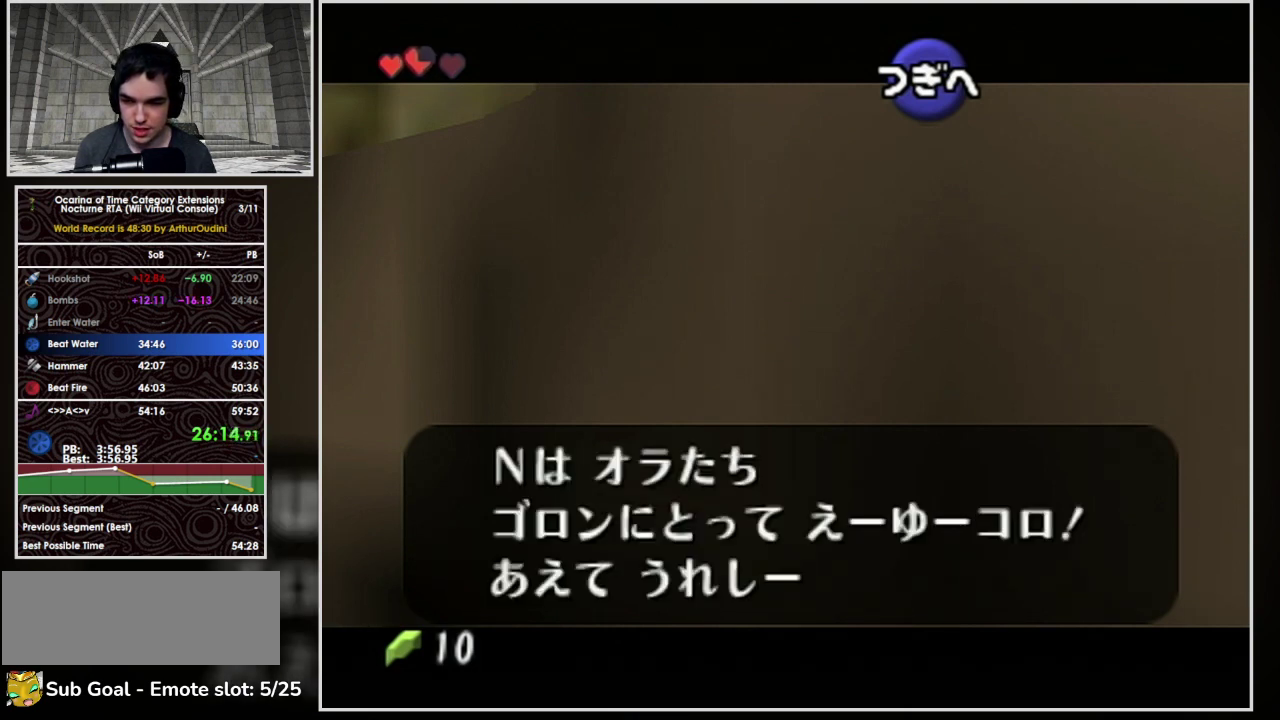
{"buttons": ["A"], "left_stick": "center", "events": [[33, "B", "up"], [67, "A", "up"], [133, "A", "down"], [167, "B", "down"], [233, "B", "up"], [367, "A", "up"], [367, "B", "down"], [433, "A", "down"], [467, "B", "up"]]}
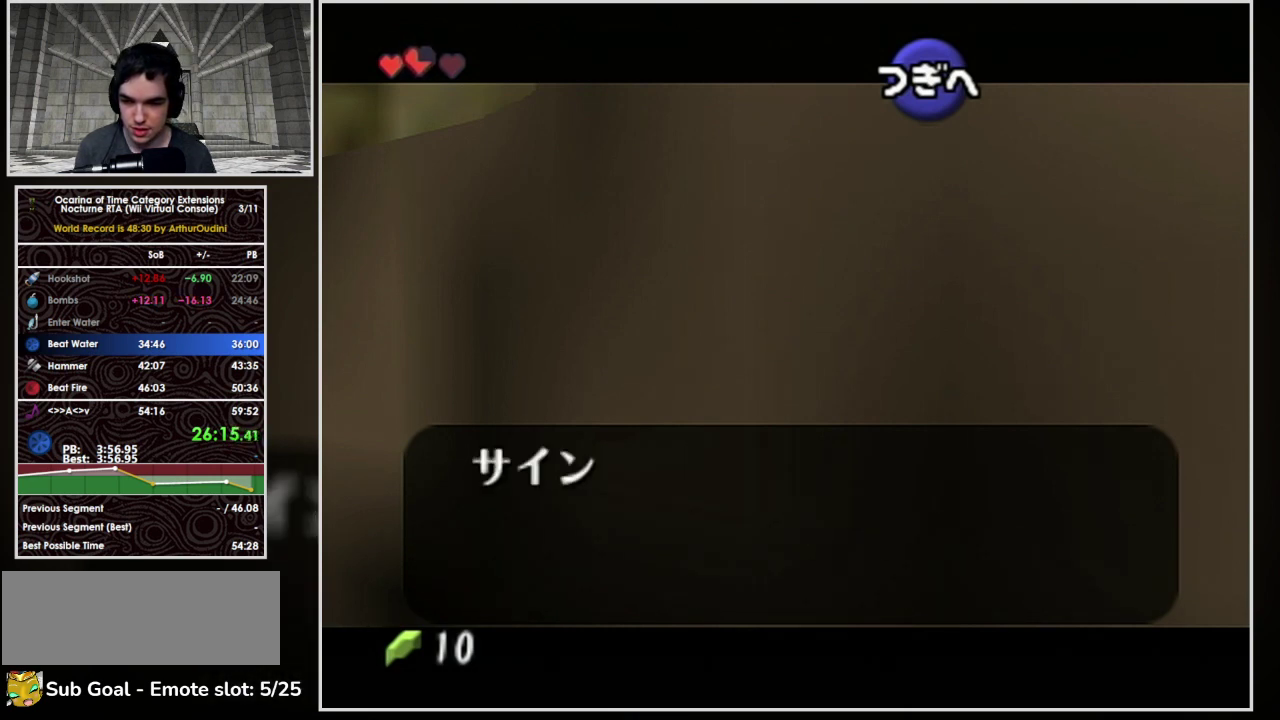
{"buttons": ["B"], "left_stick": "center", "events": [[33, "A", "up"], [67, "B", "down"], [100, "A", "down"], [200, "B", "up"], [267, "B", "down"], [300, "A", "up"], [400, "A", "down"], [400, "B", "up"], [500, "A", "up"], [500, "B", "down"]]}
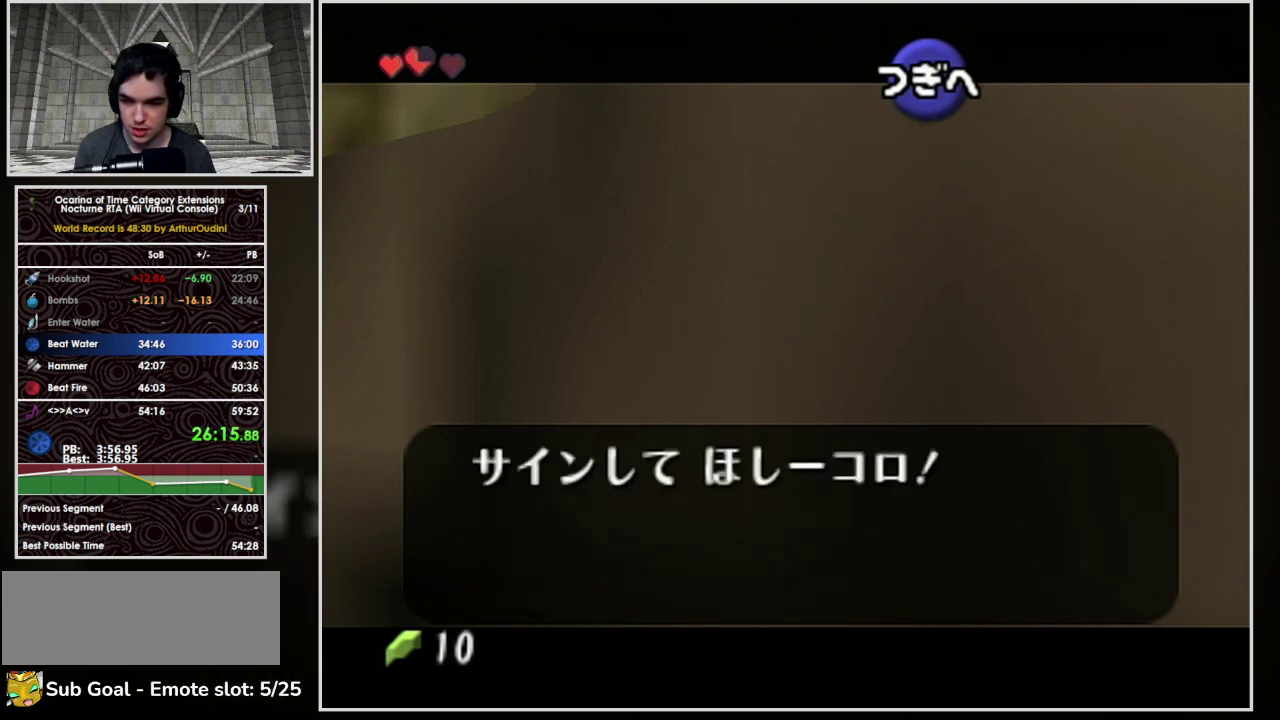
{"buttons": ["A"], "left_stick": "center", "events": [[67, "A", "down"], [100, "B", "up"], [133, "A", "up"], [233, "B", "down"], [333, "B", "up"], [367, "A", "down"], [400, "B", "down"], [433, "A", "up"], [500, "A", "down"], [500, "B", "up"]]}
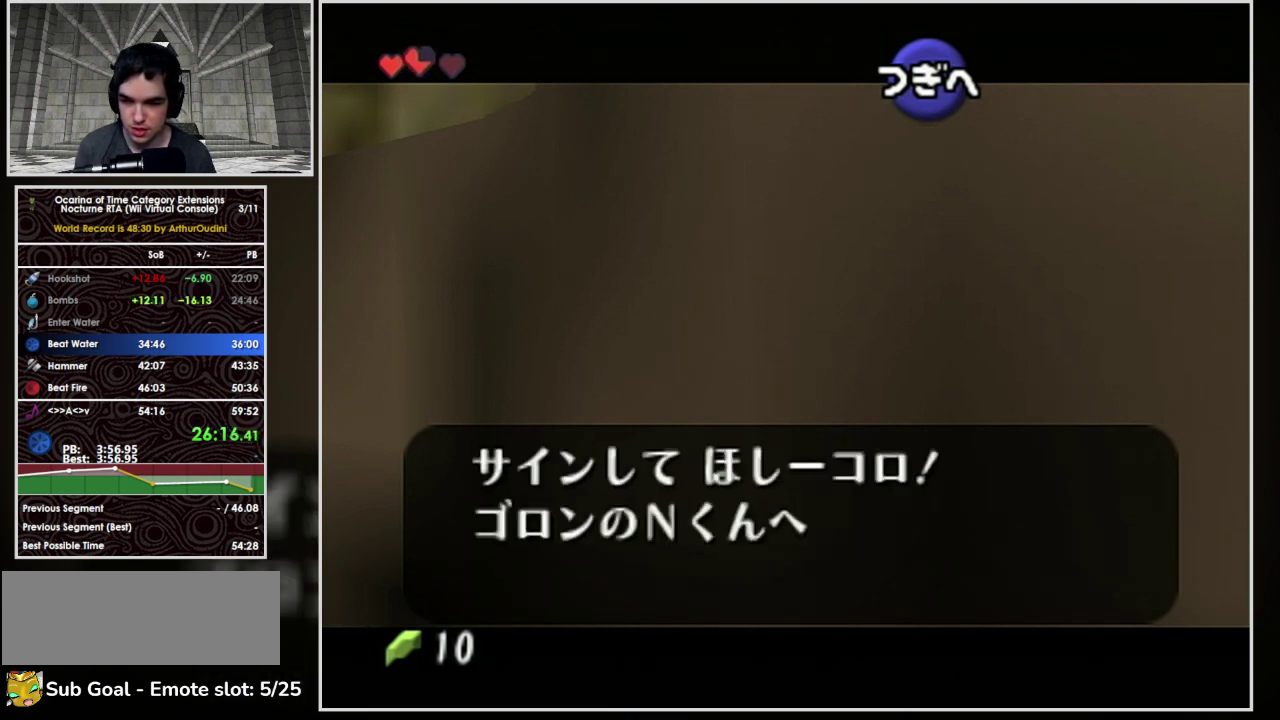
{"buttons": ["A"], "left_stick": "center", "events": [[67, "A", "up"], [167, "A", "down"], [167, "B", "down"], [233, "A", "up"], [233, "B", "up"], [300, "A", "down"], [333, "B", "down"], [367, "A", "up"], [433, "B", "up"], [467, "A", "down"]]}
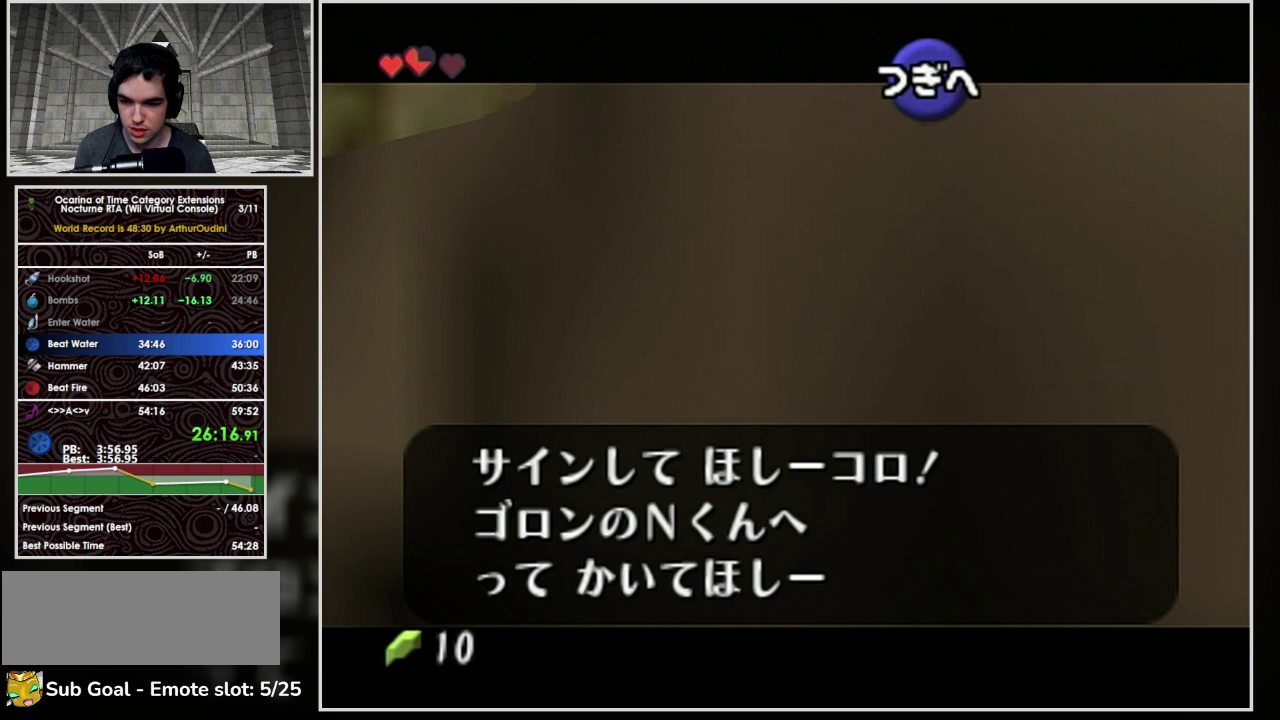
{"buttons": ["B"], "left_stick": "center", "events": [[33, "A", "up"], [33, "B", "down"], [133, "A", "down"], [167, "B", "up"], [233, "B", "down"], [333, "A", "up"], [333, "B", "up"], [400, "A", "down"], [433, "B", "down"], [500, "A", "up"]]}
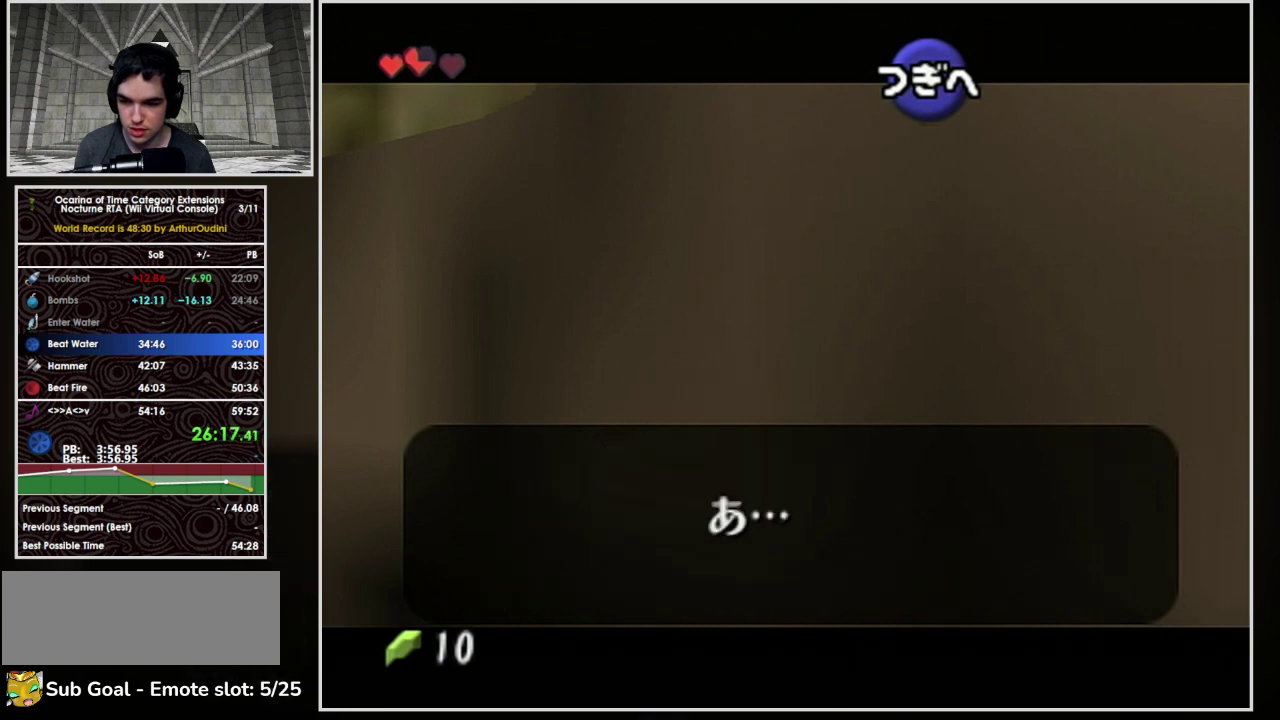
{"buttons": ["A"], "left_stick": "center", "events": [[33, "B", "up"], [67, "A", "down"], [133, "A", "up"], [133, "B", "down"], [233, "A", "down"], [233, "B", "up"], [300, "A", "up"], [333, "B", "down"], [367, "A", "down"], [433, "A", "up"], [433, "B", "up"], [500, "A", "down"]]}
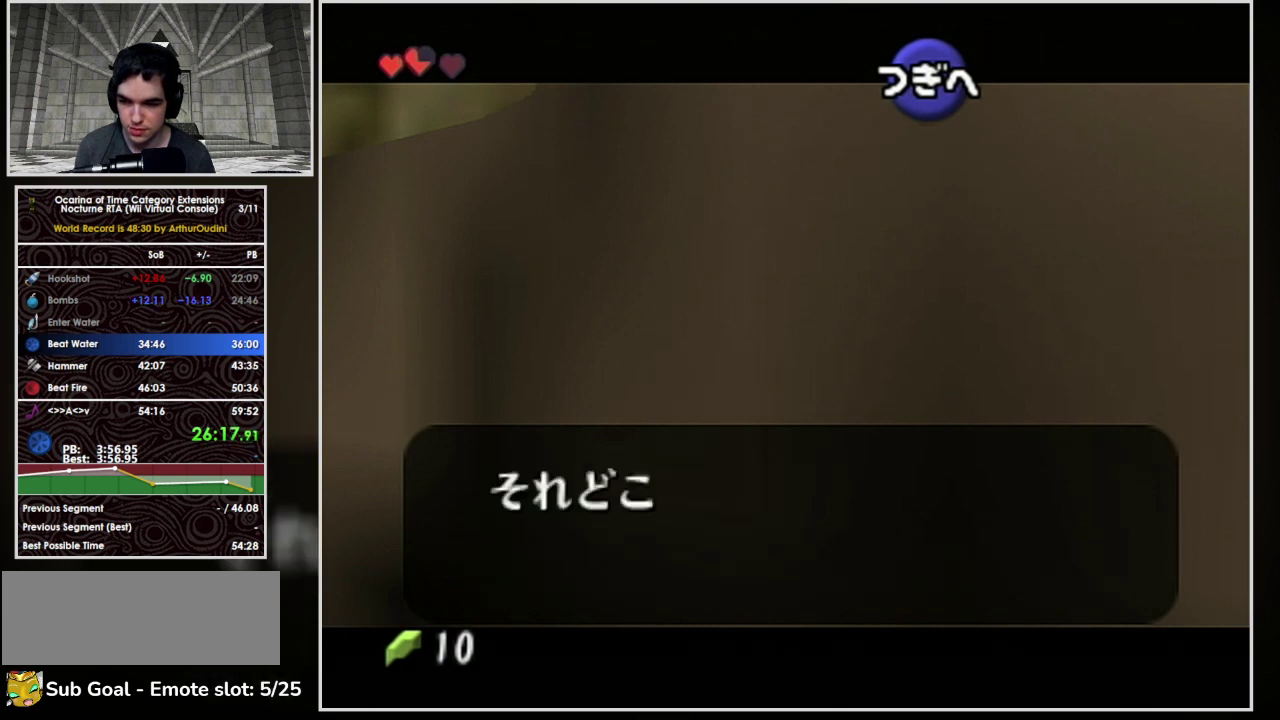
{"buttons": ["B"], "left_stick": "center", "events": [[67, "B", "down"], [100, "A", "up"], [167, "B", "up"], [233, "B", "down"], [267, "A", "down"], [333, "B", "up"], [367, "A", "up"], [433, "A", "down"], [467, "B", "down"], [500, "A", "up"]]}
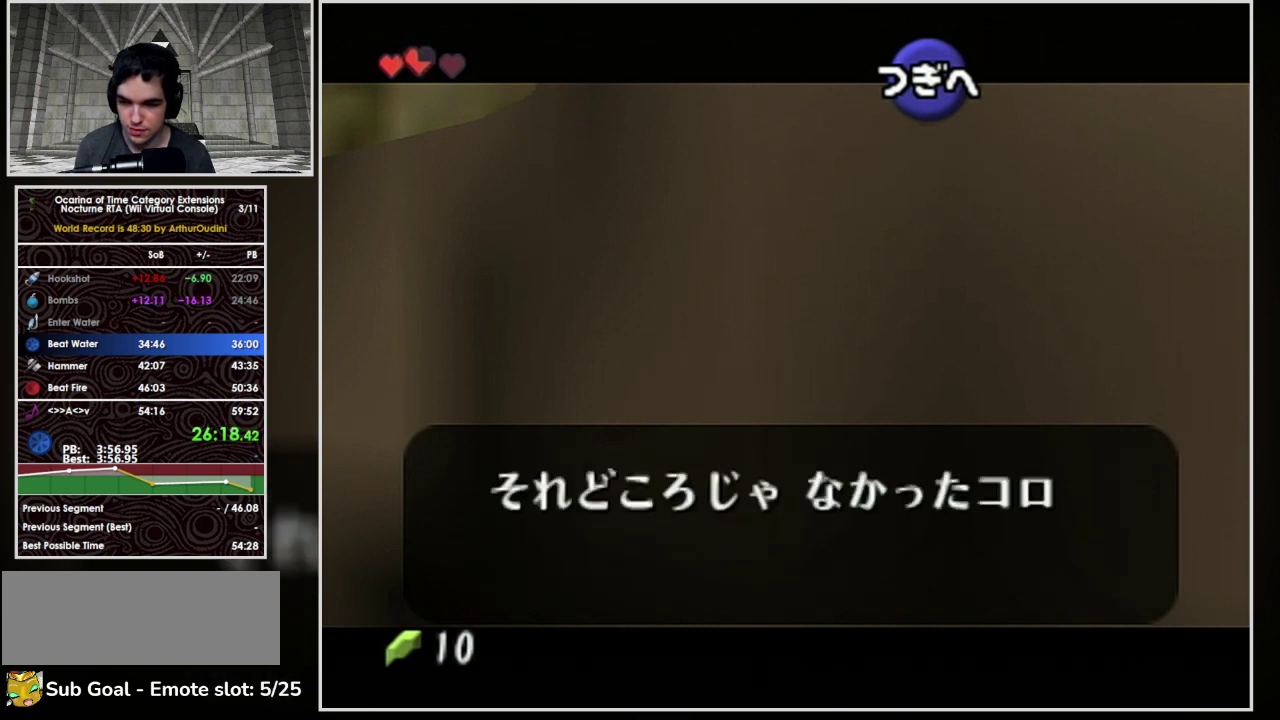
{"buttons": [], "left_stick": "center", "events": [[67, "B", "up"], [167, "B", "down"], [233, "B", "up"], [333, "B", "down"], [400, "A", "down"], [433, "B", "up"], [467, "A", "up"]]}
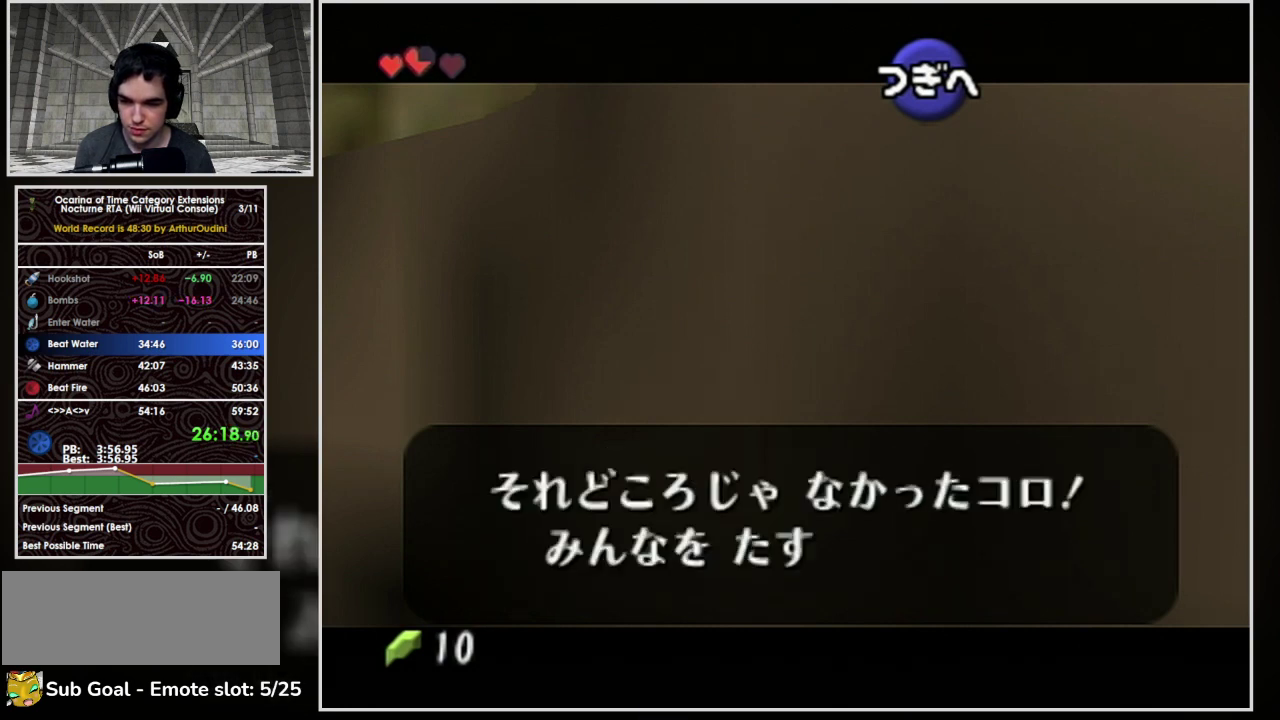
{"buttons": ["A"], "left_stick": "center", "events": [[33, "A", "down"], [33, "B", "down"], [100, "A", "up"], [133, "B", "up"], [233, "B", "down"], [300, "A", "down"], [300, "B", "up"], [367, "A", "up"], [400, "B", "down"], [467, "A", "down"], [500, "B", "up"]]}
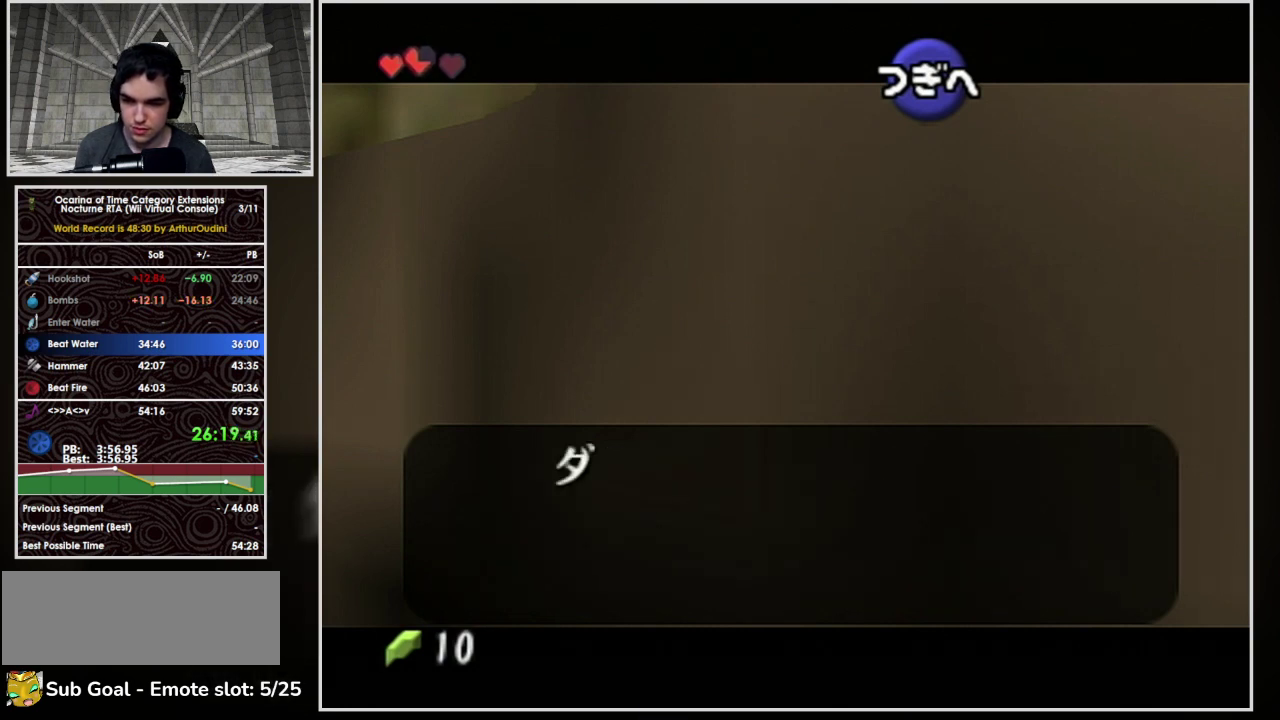
{"buttons": ["A", "B"], "left_stick": "center", "events": [[67, "A", "up"], [300, "A", "down"], [300, "B", "down"], [367, "A", "up"], [367, "B", "up"], [433, "B", "down"], [467, "A", "down"]]}